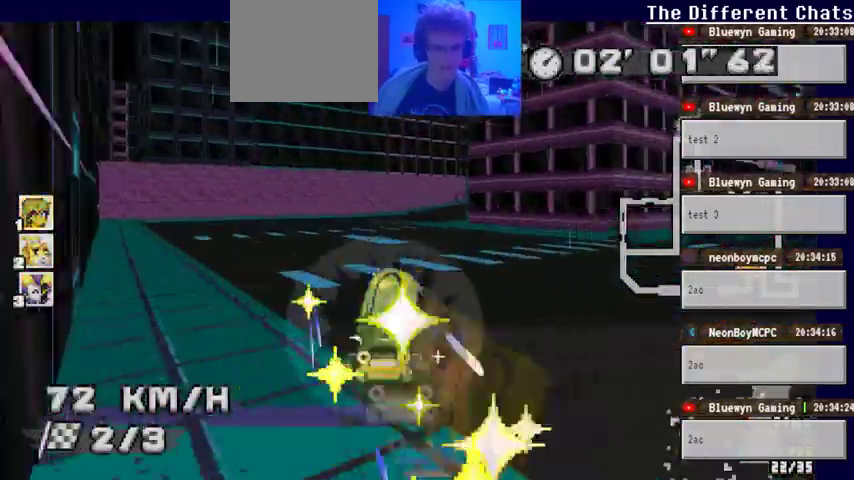
Gameplay with a controller (Xbox layout); each line is a JSON object with the inputs held at the frame after it. "events" lists button and stick changes between this image and that frame as [ms after this image, input, new state], when the widget could be followed in between. Not read: HOME L1 L2 L3 R1 R2 R3.
{"buttons": ["A"], "left_stick": "left", "right_stick": "center", "events": [[300, "left_stick", "left"]]}
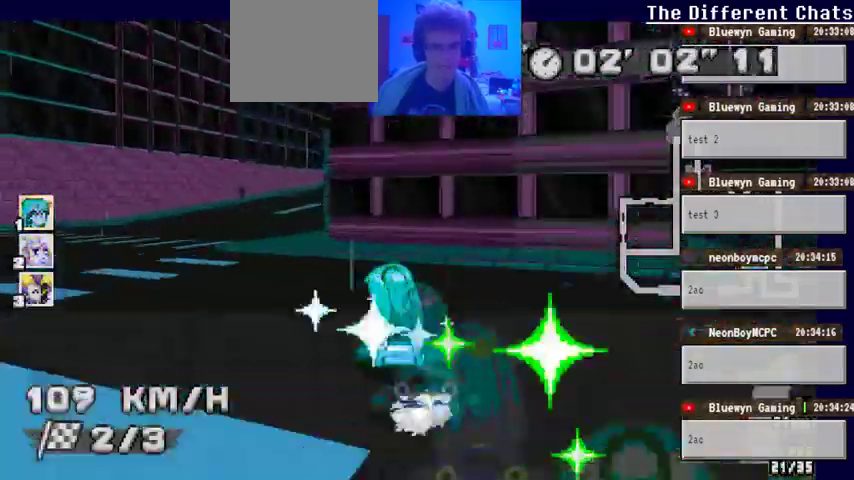
{"buttons": ["A"], "left_stick": "right", "right_stick": "center", "events": [[333, "left_stick", "right"]]}
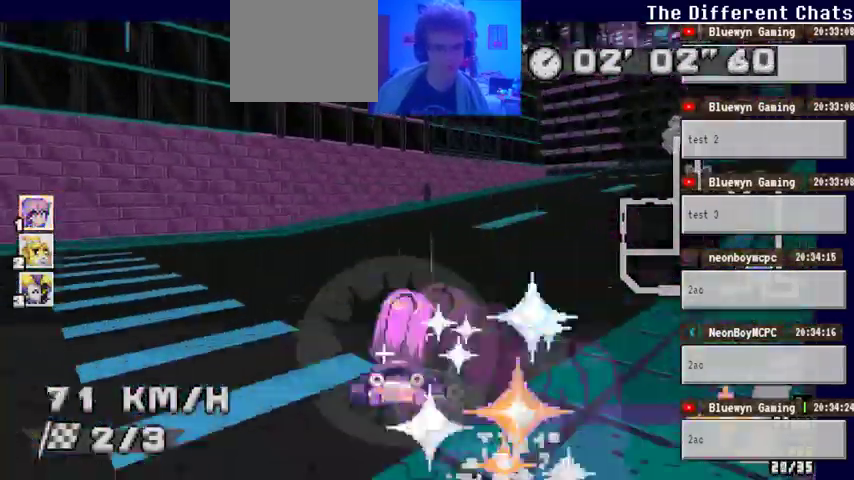
{"buttons": ["A"], "left_stick": "center", "right_stick": "center", "events": [[267, "left_stick", "center"]]}
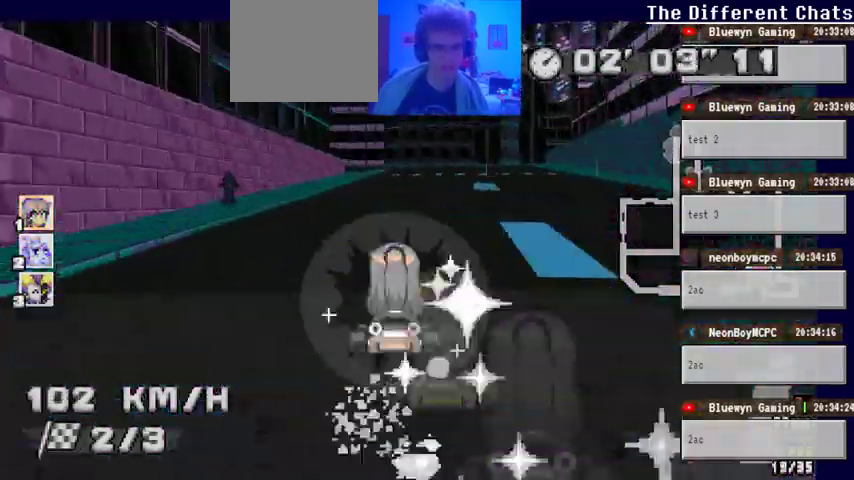
{"buttons": ["A"], "left_stick": "right", "right_stick": "center", "events": [[33, "left_stick", "right"], [167, "left_stick", "left"], [367, "left_stick", "center"], [433, "left_stick", "right"]]}
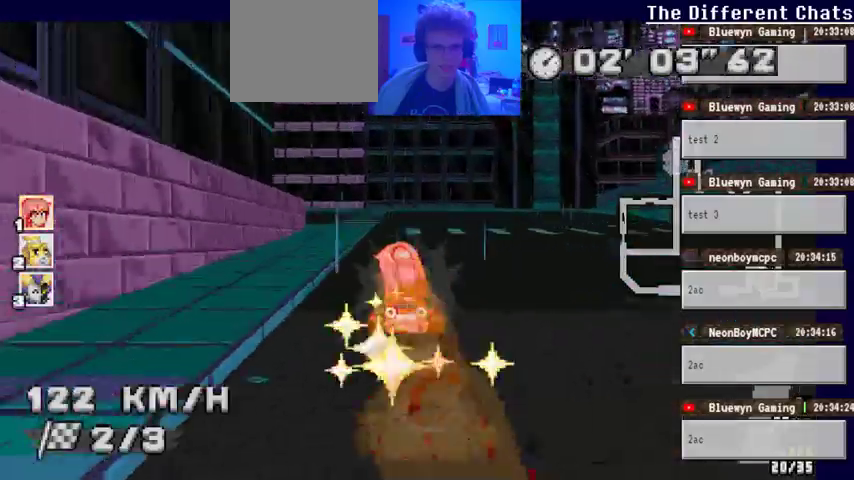
{"buttons": ["A"], "left_stick": "right", "right_stick": "center", "events": [[100, "left_stick", "center"], [333, "left_stick", "right"]]}
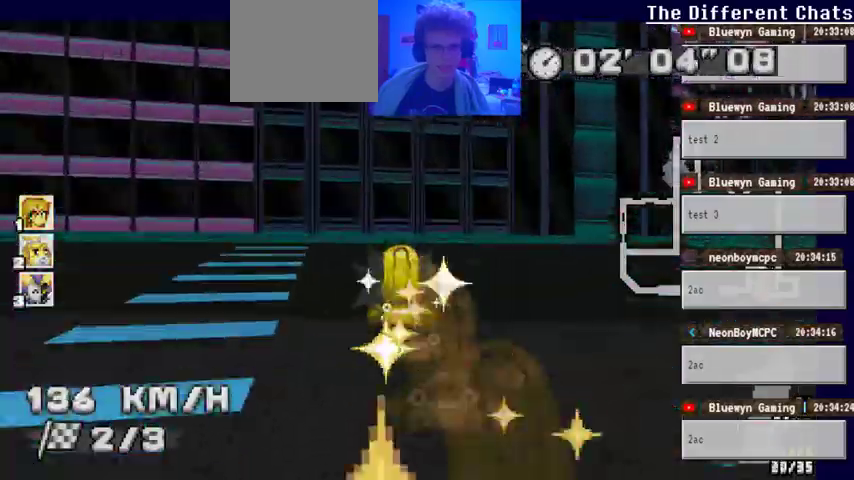
{"buttons": ["A"], "left_stick": "left", "right_stick": "center", "events": [[167, "left_stick", "left"]]}
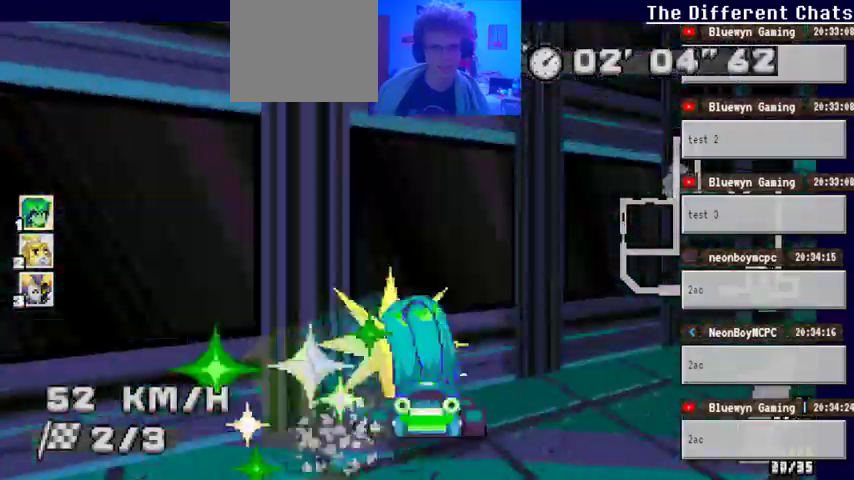
{"buttons": ["A"], "left_stick": "left", "right_stick": "center", "events": []}
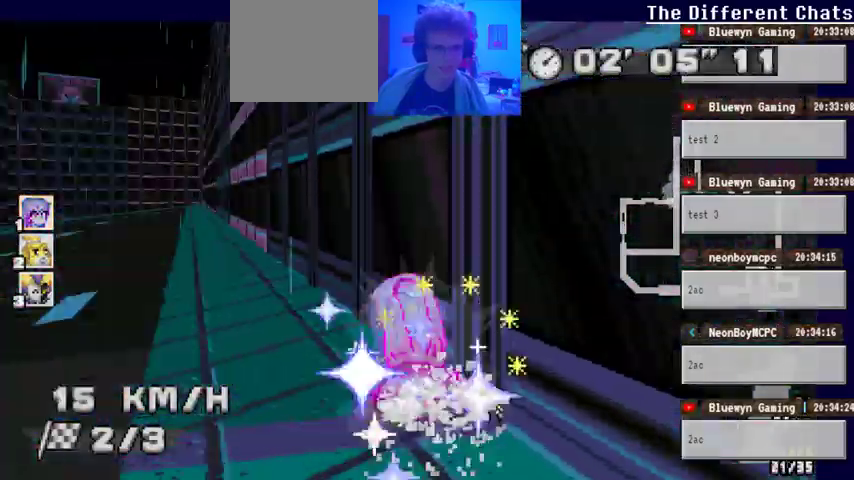
{"buttons": ["A"], "left_stick": "center", "right_stick": "center", "events": [[100, "left_stick", "up"], [300, "left_stick", "center"]]}
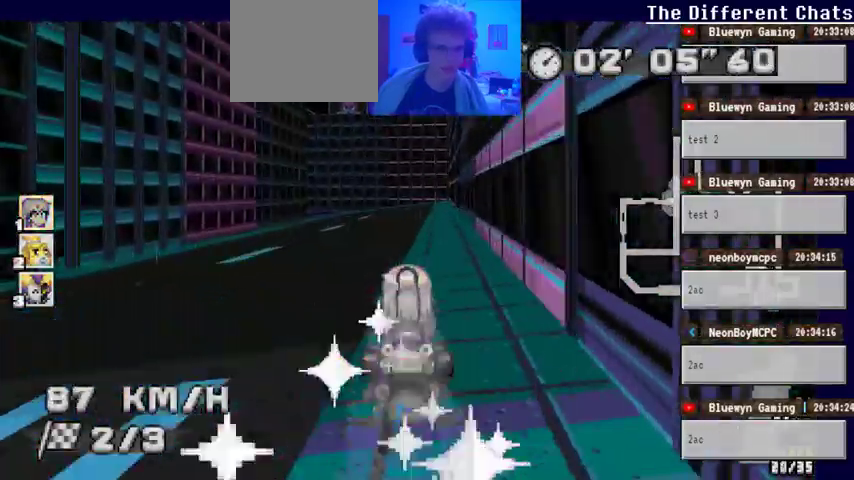
{"buttons": ["A"], "left_stick": "left", "right_stick": "center", "events": [[367, "left_stick", "left"]]}
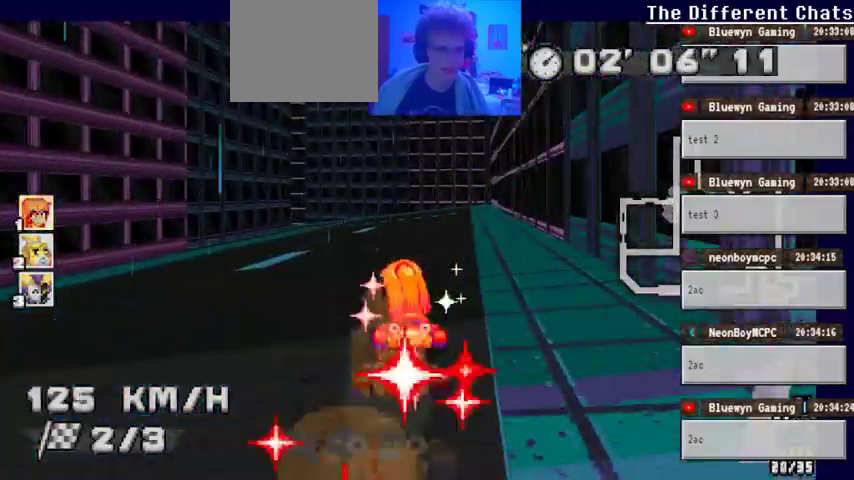
{"buttons": ["A"], "left_stick": "left", "right_stick": "center", "events": [[300, "left_stick", "center"], [467, "left_stick", "left"]]}
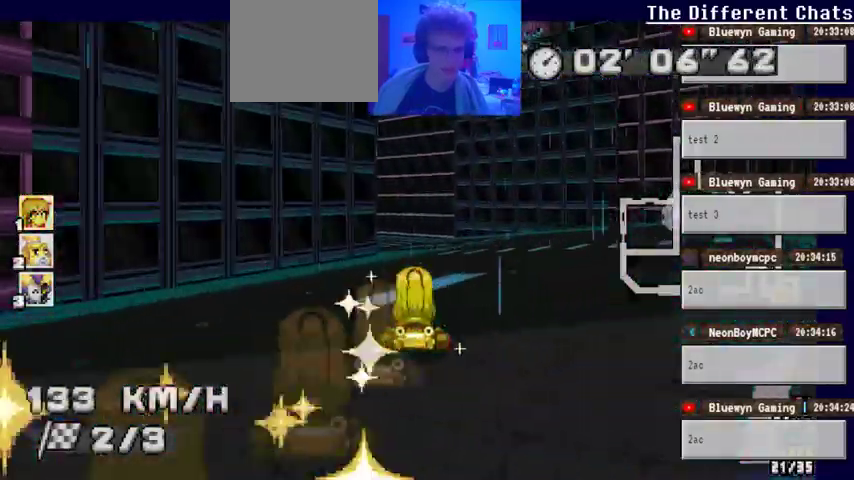
{"buttons": ["A"], "left_stick": "center", "right_stick": "center", "events": [[433, "left_stick", "center"]]}
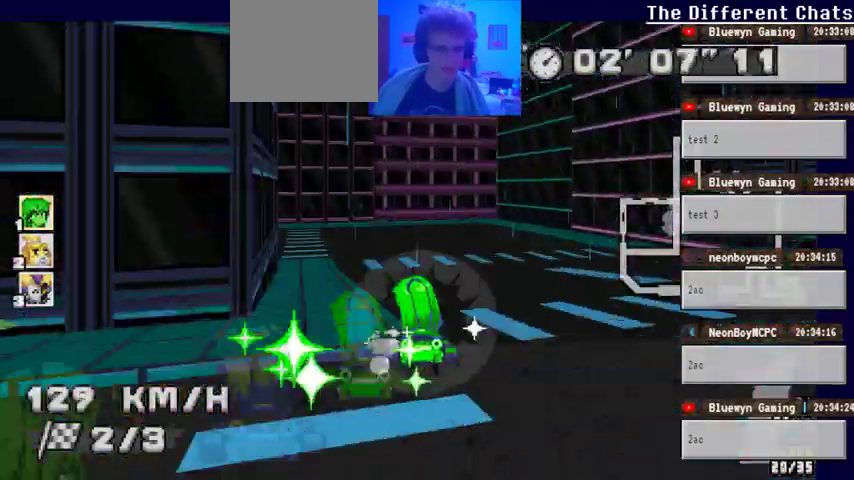
{"buttons": ["A"], "left_stick": "left", "right_stick": "center", "events": [[233, "left_stick", "right"], [467, "left_stick", "left"]]}
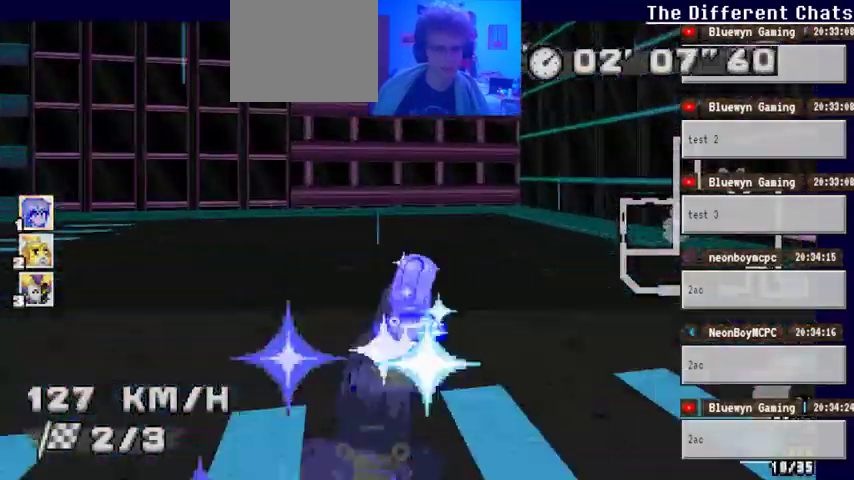
{"buttons": ["A"], "left_stick": "left", "right_stick": "center", "events": []}
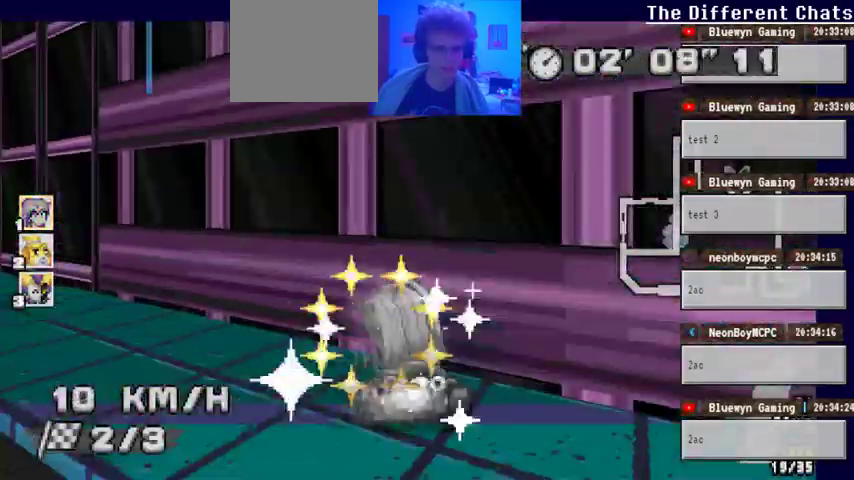
{"buttons": ["A"], "left_stick": "center", "right_stick": "center", "events": [[467, "left_stick", "center"]]}
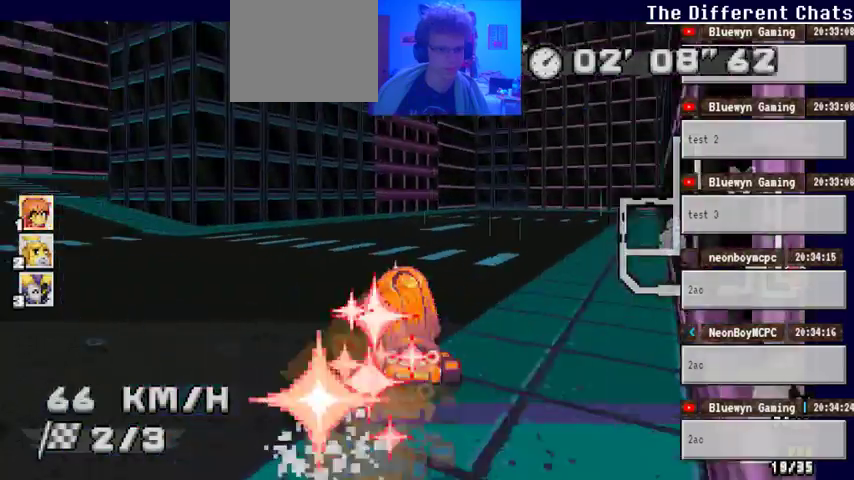
{"buttons": ["A"], "left_stick": "right", "right_stick": "center", "events": [[33, "left_stick", "right"]]}
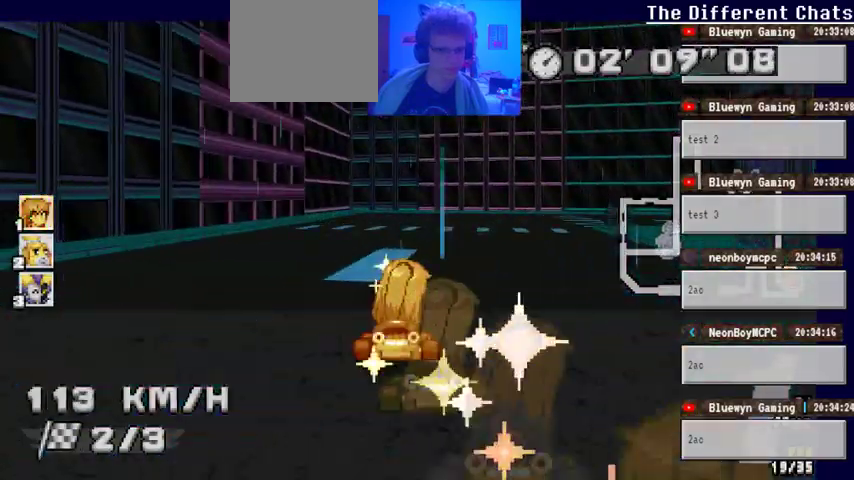
{"buttons": ["A"], "left_stick": "right", "right_stick": "center", "events": []}
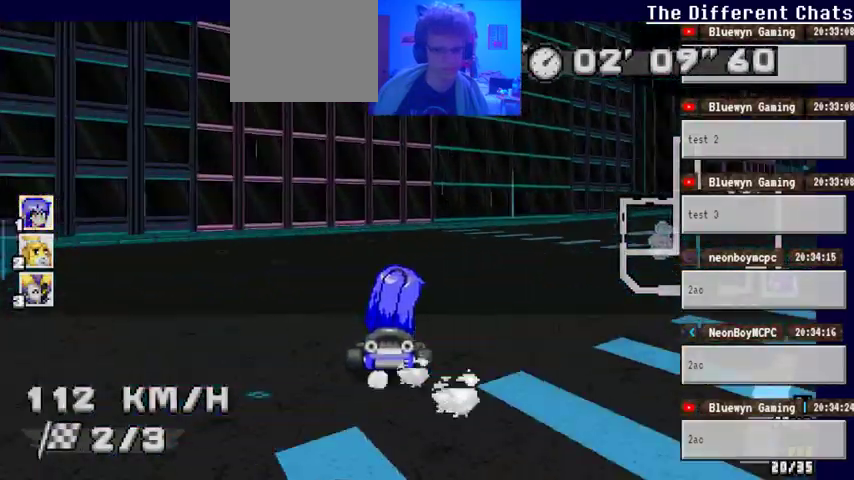
{"buttons": ["A"], "left_stick": "right", "right_stick": "center", "events": []}
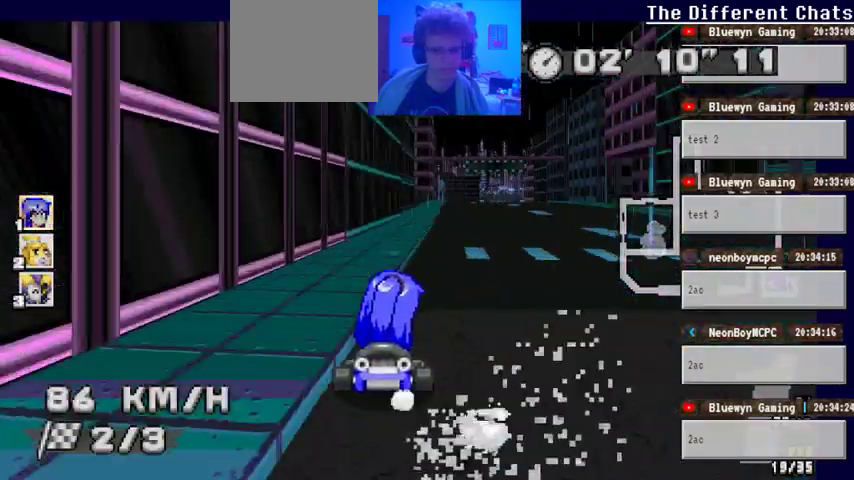
{"buttons": ["A"], "left_stick": "left", "right_stick": "center", "events": [[133, "left_stick", "center"], [467, "left_stick", "left"]]}
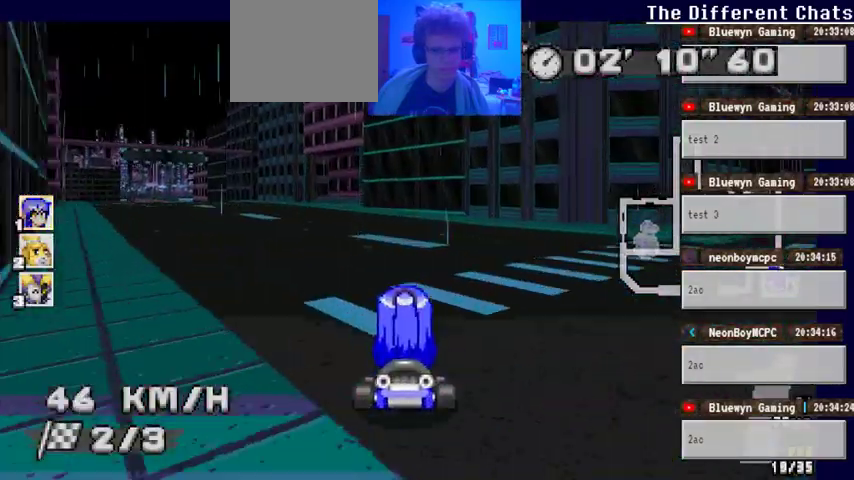
{"buttons": ["A"], "left_stick": "left", "right_stick": "center", "events": [[233, "left_stick", "center"], [333, "left_stick", "left"]]}
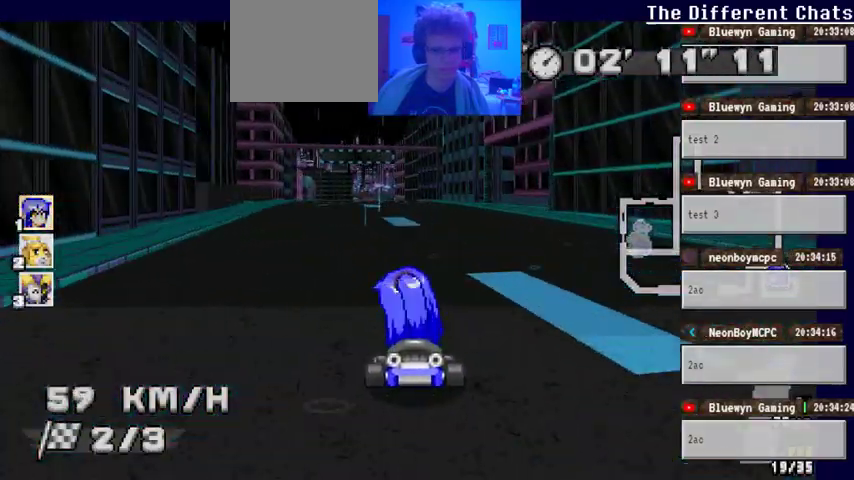
{"buttons": ["A"], "left_stick": "right", "right_stick": "center", "events": [[33, "left_stick", "center"], [500, "left_stick", "right"]]}
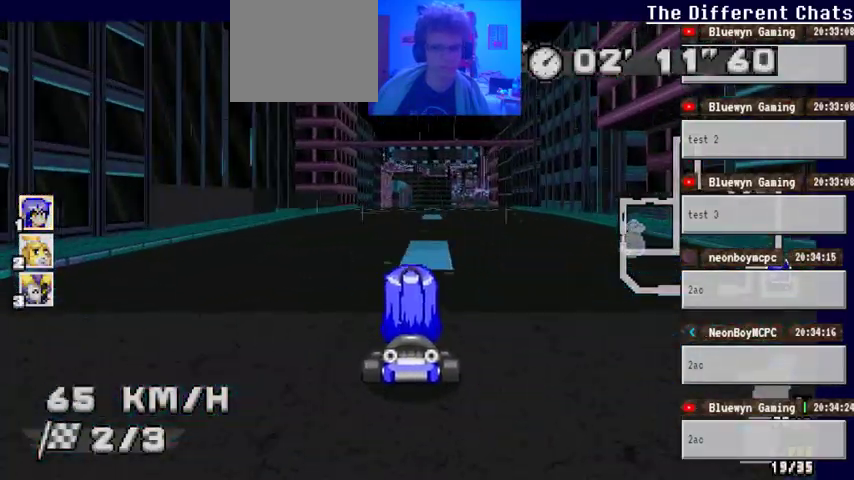
{"buttons": ["A"], "left_stick": "right", "right_stick": "center", "events": [[133, "left_stick", "center"], [233, "left_stick", "left"], [400, "left_stick", "center"], [467, "left_stick", "right"]]}
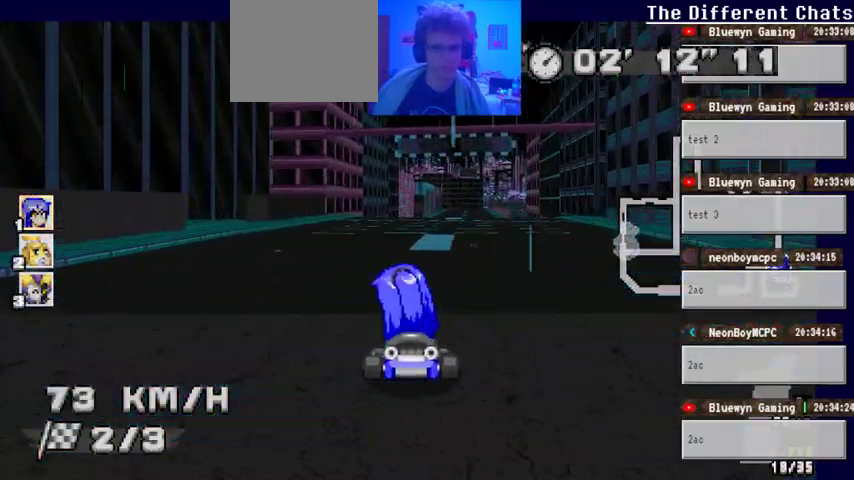
{"buttons": ["A"], "left_stick": "center", "right_stick": "center", "events": [[133, "left_stick", "center"]]}
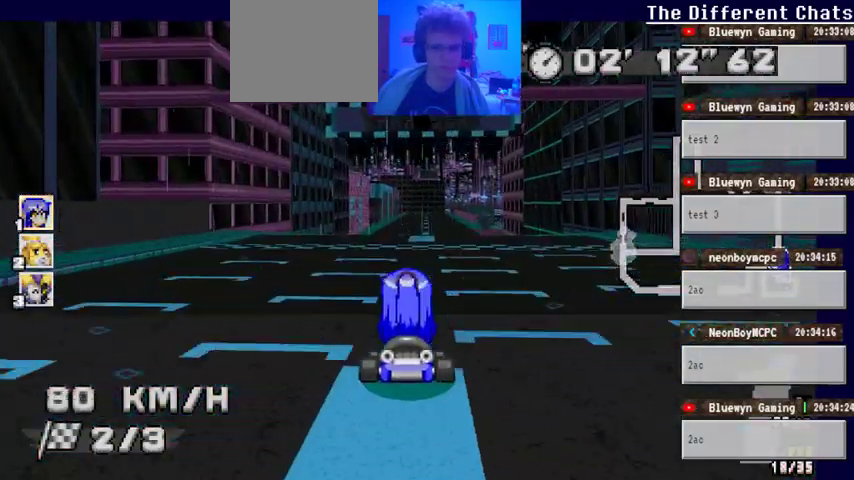
{"buttons": ["A"], "left_stick": "center", "right_stick": "center", "events": []}
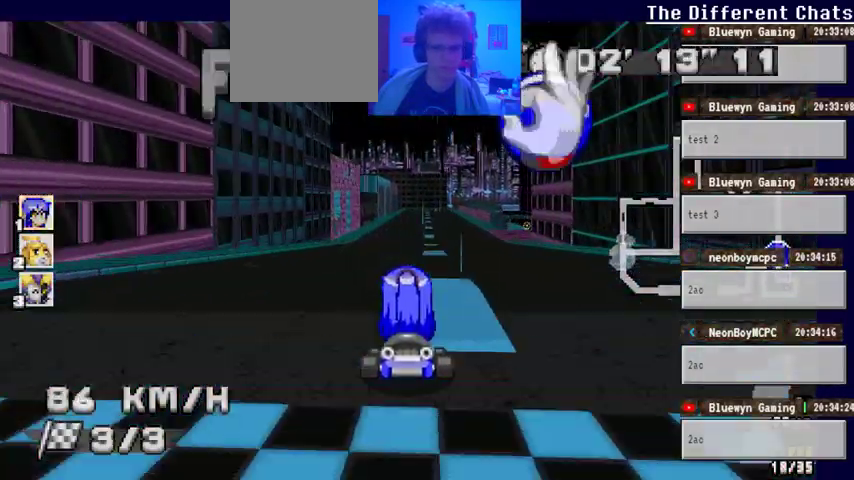
{"buttons": ["A"], "left_stick": "center", "right_stick": "center", "events": [[67, "left_stick", "right"], [167, "left_stick", "center"]]}
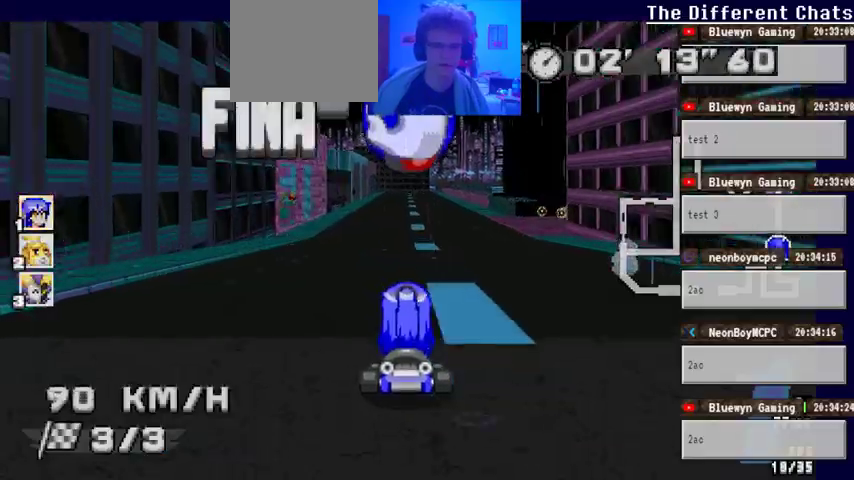
{"buttons": [], "left_stick": "right", "right_stick": "center", "events": [[200, "left_stick", "right"], [433, "A", "up"]]}
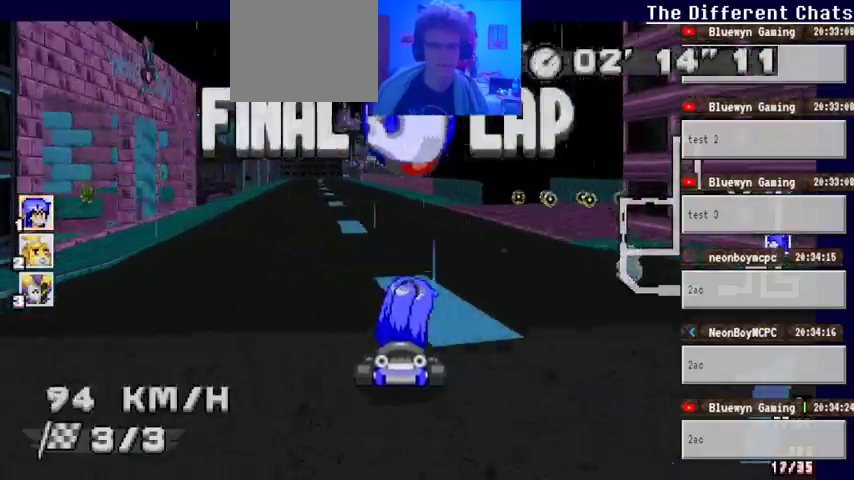
{"buttons": ["A"], "left_stick": "up-right", "right_stick": "center", "events": [[333, "A", "down"], [433, "left_stick", "up-right"]]}
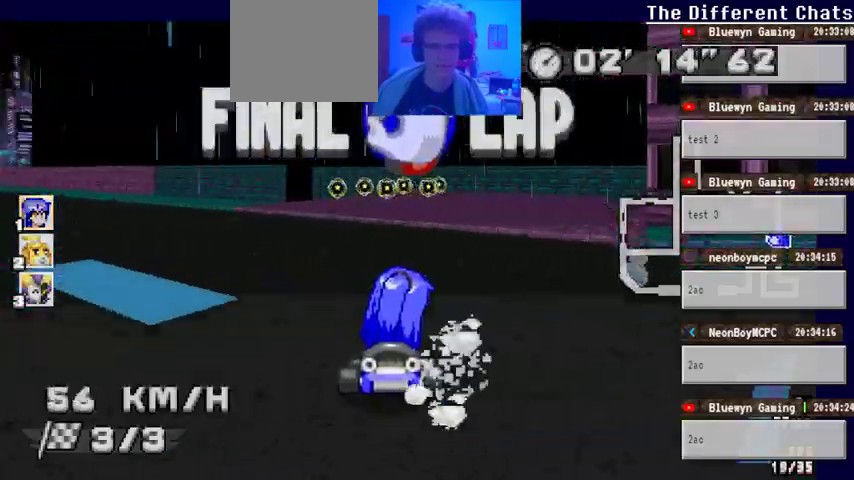
{"buttons": ["A"], "left_stick": "left", "right_stick": "center", "events": [[267, "left_stick", "center"], [500, "left_stick", "left"]]}
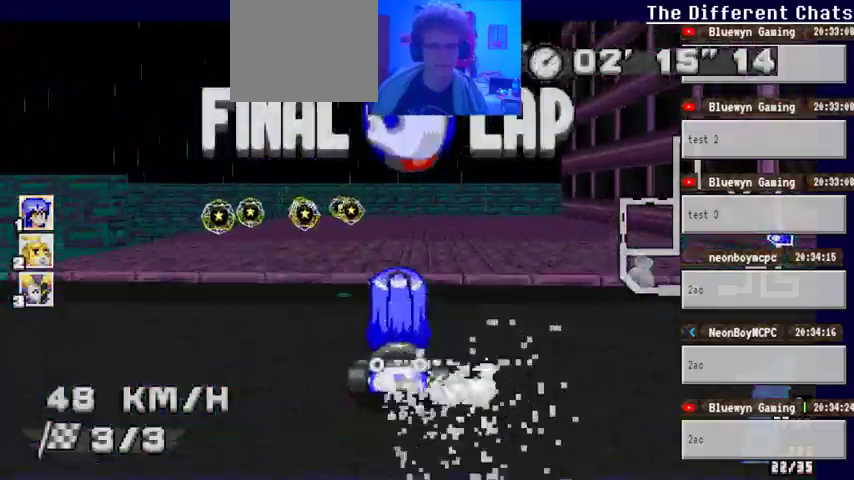
{"buttons": ["A"], "left_stick": "left", "right_stick": "center", "events": [[133, "left_stick", "center"], [233, "left_stick", "left"]]}
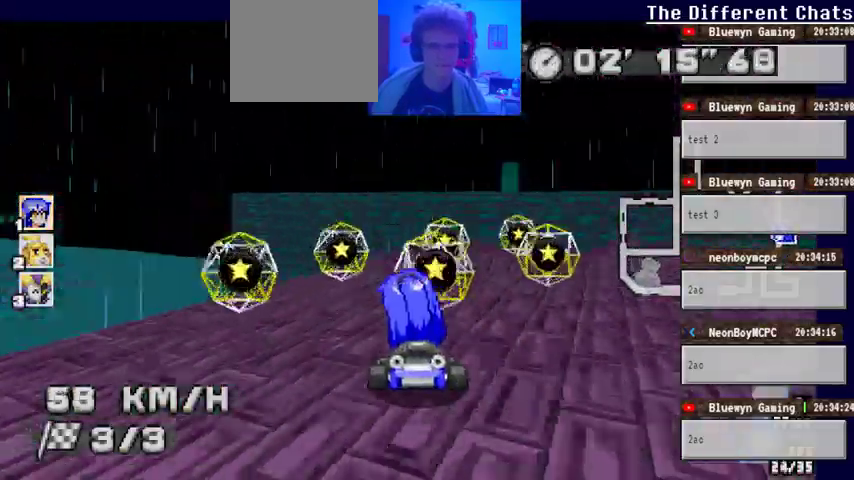
{"buttons": ["A"], "left_stick": "left", "right_stick": "center", "events": []}
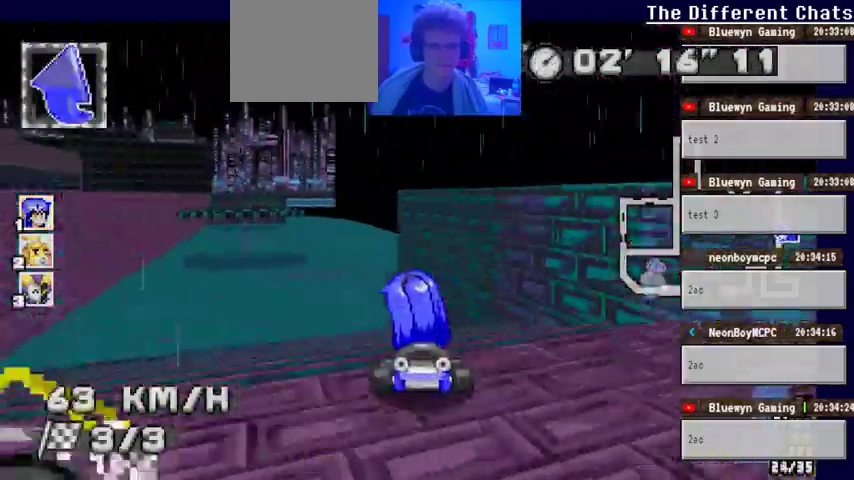
{"buttons": ["A"], "left_stick": "center", "right_stick": "center", "events": [[133, "left_stick", "up"], [200, "left_stick", "center"], [367, "left_stick", "right"], [500, "left_stick", "center"]]}
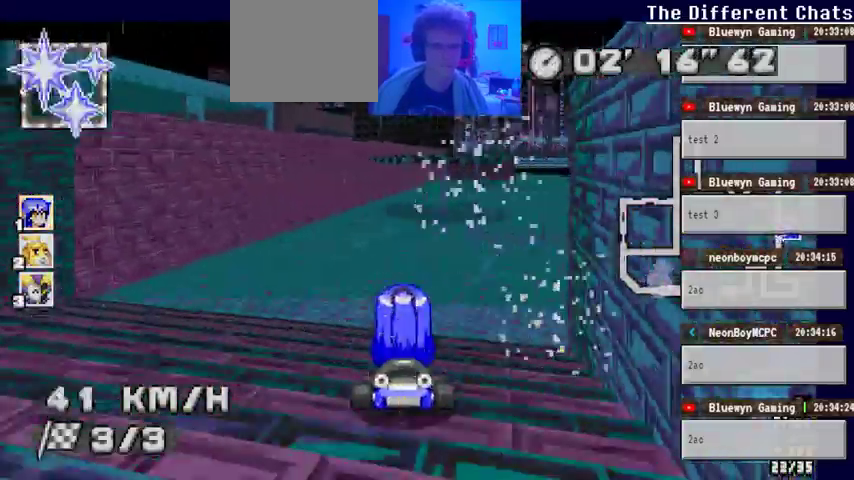
{"buttons": ["A"], "left_stick": "right", "right_stick": "center", "events": [[300, "left_stick", "right"], [367, "left_stick", "up-right"], [500, "left_stick", "right"]]}